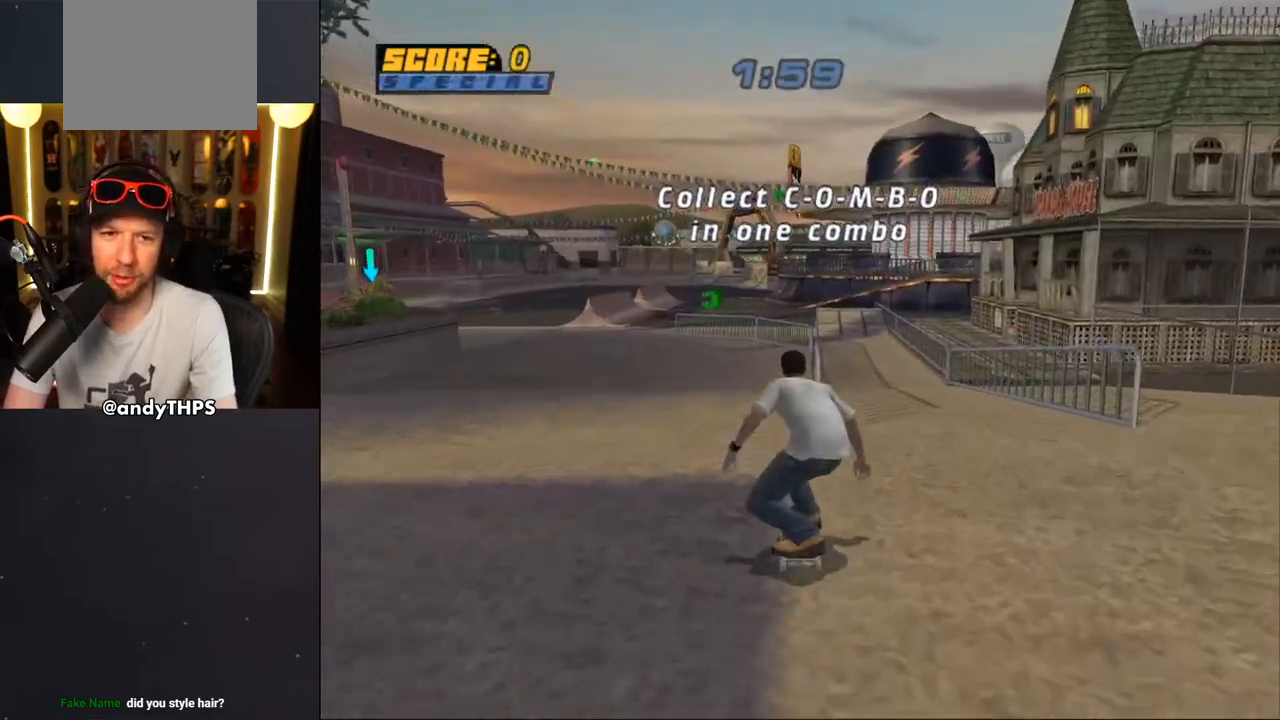
Gameplay with a controller (PlayStation layout); each line is a JSON object with the inputs held at the frame after it (dt_ms = milliseconds from this image to that frame). "events" lists button and stick changes between this image and that frame as [ms after this image, input, new state], when the widget could be followed in between. Not read: L2 R2.
{"dt_ms": 500, "buttons": ["TRIANGLE", "DPAD_UP"], "left_stick": "center", "right_stick": "center", "events": [[17, "DPAD_UP", "down"], [67, "DPAD_UP", "up"], [133, "DPAD_UP", "down"], [417, "TRIANGLE", "down"]]}
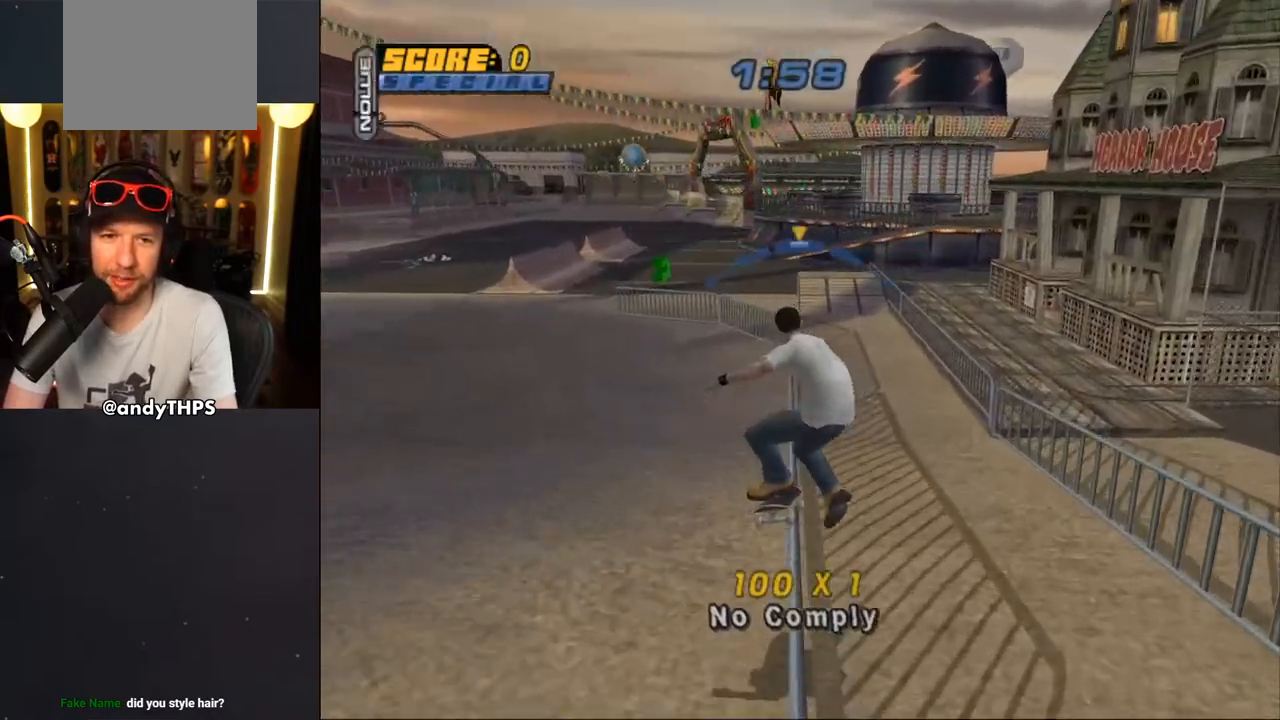
{"dt_ms": 500, "buttons": ["CROSS", "DPAD_LEFT"], "left_stick": "center", "right_stick": "center", "events": [[67, "DPAD_UP", "up"], [200, "TRIANGLE", "up"], [233, "CROSS", "down"], [500, "DPAD_LEFT", "down"]]}
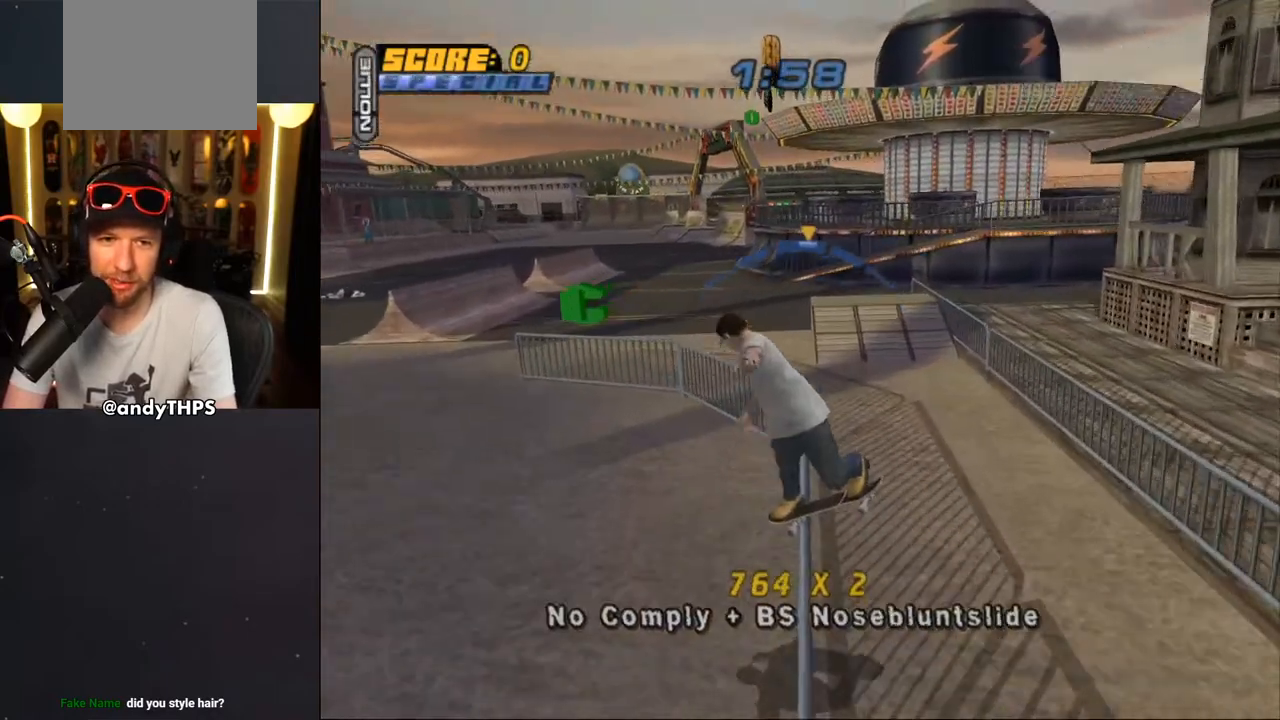
{"dt_ms": 1000, "buttons": ["CROSS", "DPAD_UP"], "left_stick": "center", "right_stick": "center"}
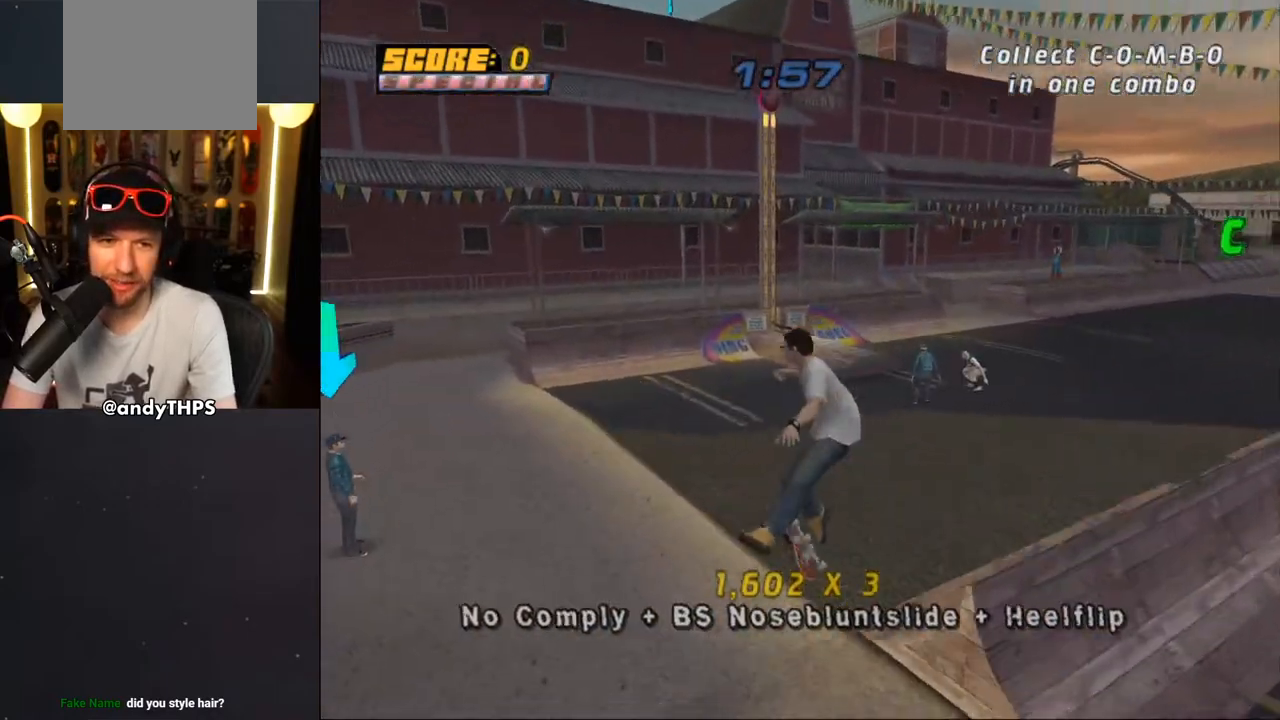
{"dt_ms": 500, "buttons": ["CROSS", "DPAD_LEFT"], "left_stick": "center", "right_stick": "center", "events": [[33, "DPAD_UP", "up"], [133, "DPAD_DOWN", "down"], [183, "DPAD_DOWN", "up"], [250, "DPAD_UP", "down"], [367, "DPAD_UP", "up"], [467, "DPAD_LEFT", "down"]]}
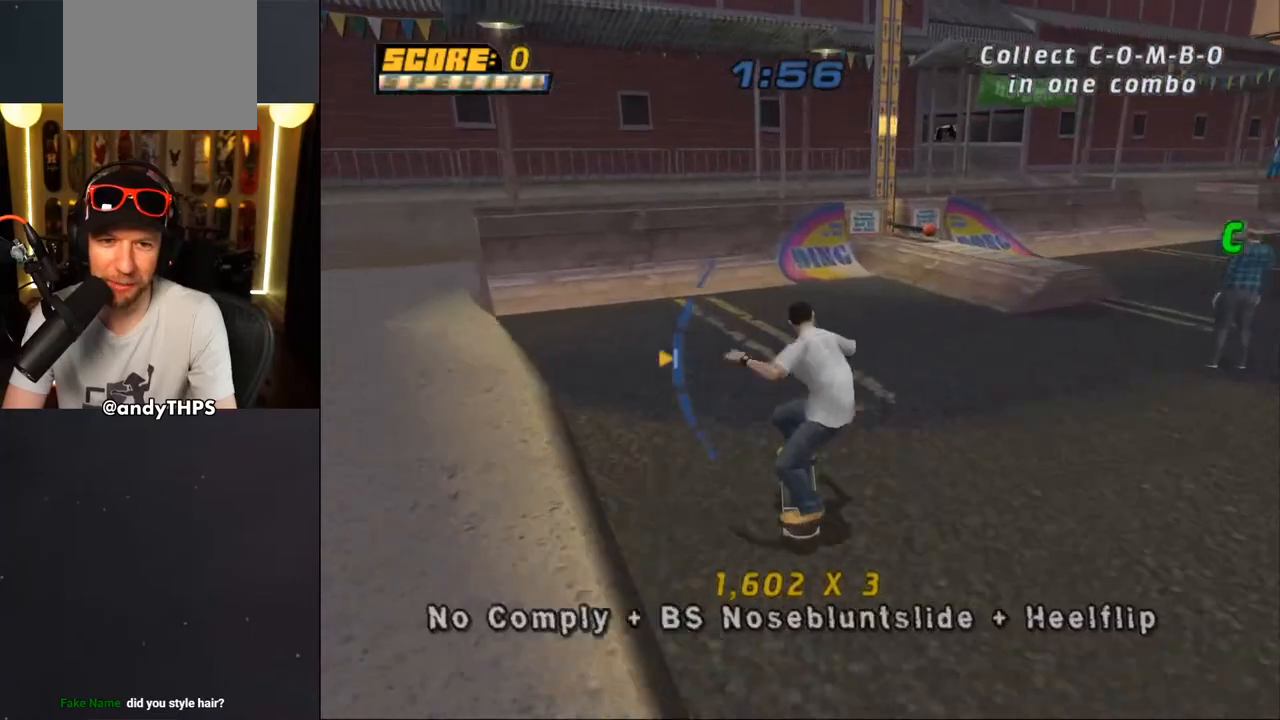
{"dt_ms": 500, "buttons": ["CROSS"], "left_stick": "center", "right_stick": "center", "events": [[33, "DPAD_LEFT", "up"], [267, "DPAD_RIGHT", "down"], [350, "DPAD_RIGHT", "up"]]}
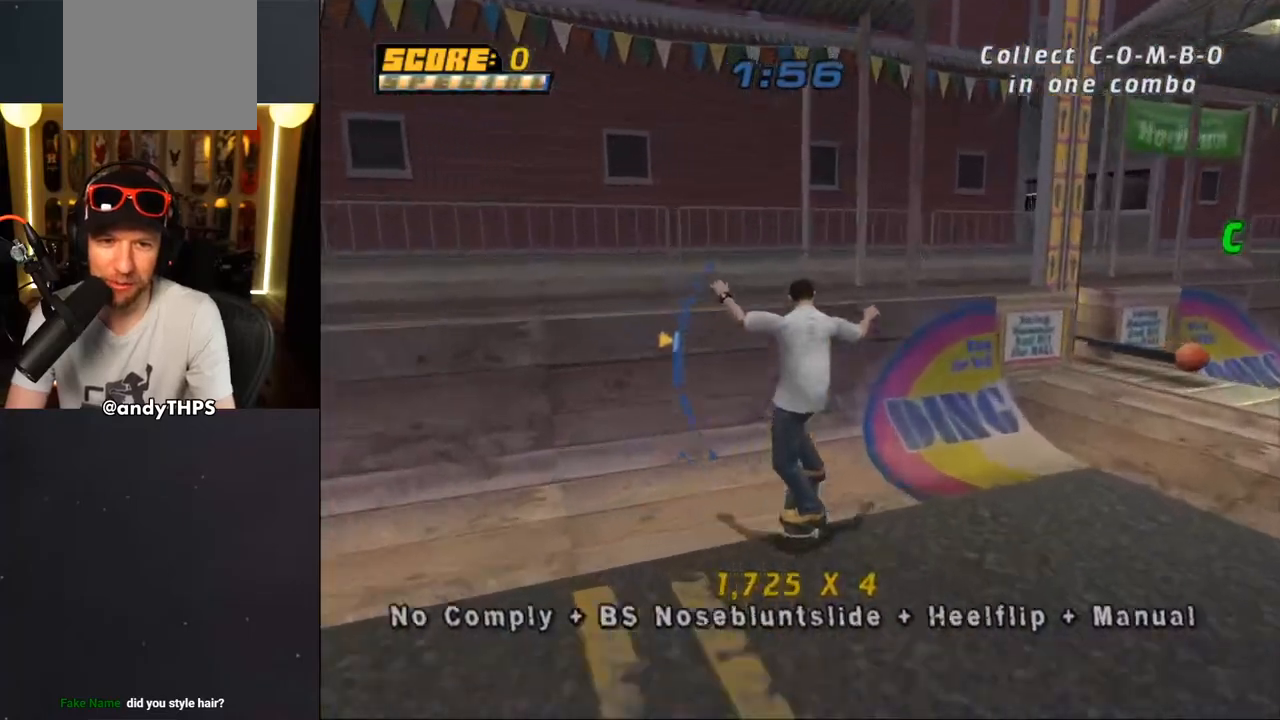
{"dt_ms": 500, "buttons": ["CIRCLE"], "left_stick": "center", "right_stick": "center", "events": [[100, "CROSS", "up"], [117, "DPAD_RIGHT", "down"], [150, "DPAD_RIGHT", "up"], [233, "CIRCLE", "down"], [233, "DPAD_RIGHT", "down"], [333, "CIRCLE", "up"], [350, "DPAD_RIGHT", "up"], [367, "CIRCLE", "down"]]}
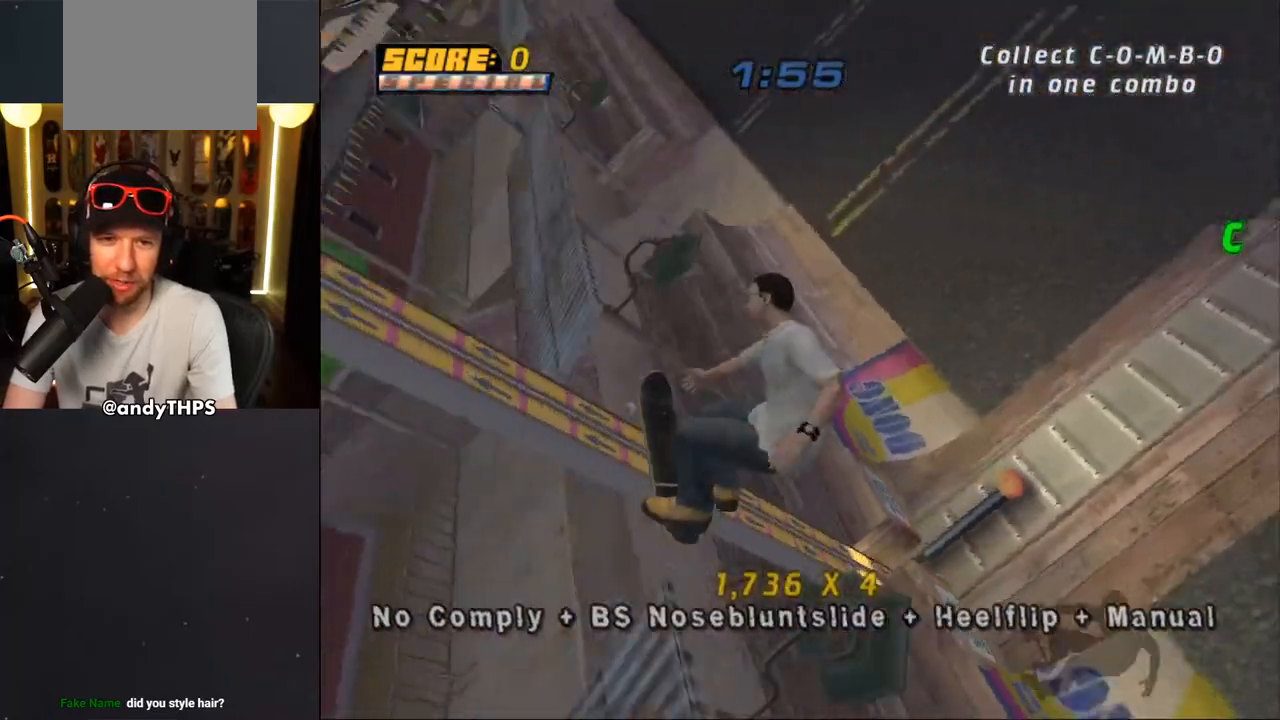
{"dt_ms": 500, "buttons": ["CROSS"], "left_stick": "center", "right_stick": "center", "events": [[67, "CIRCLE", "up"], [183, "CROSS", "down"]]}
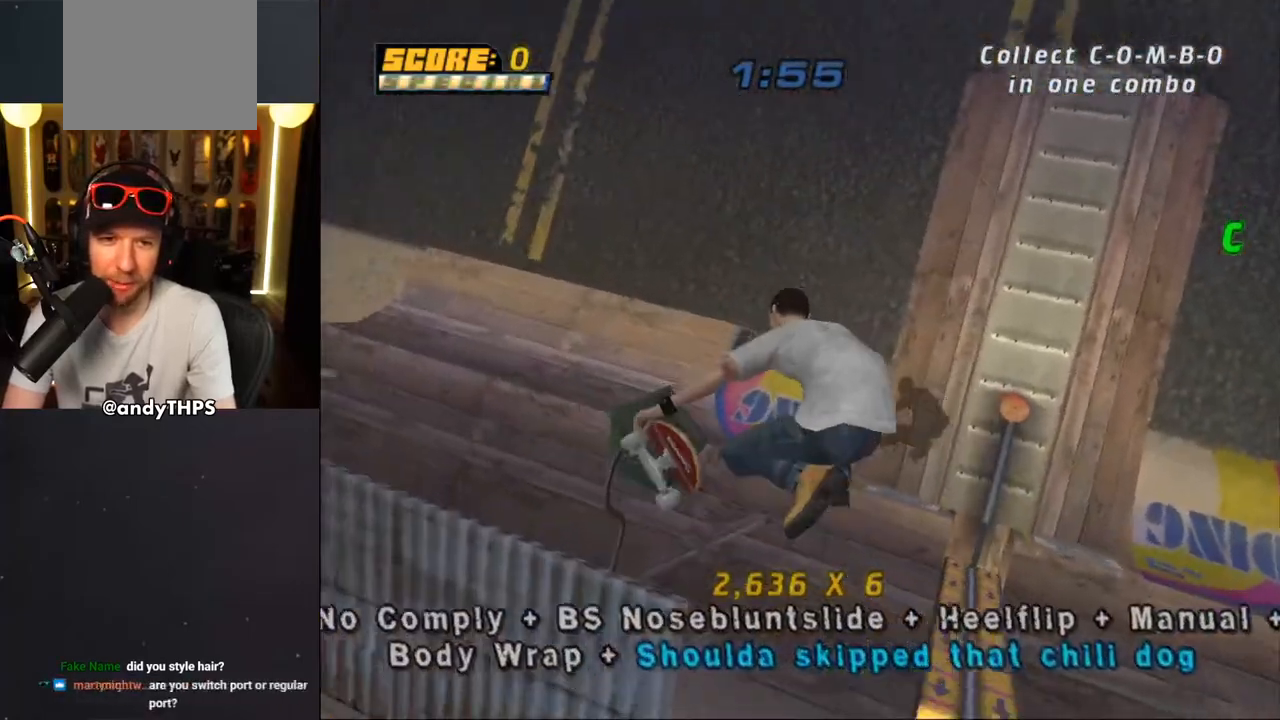
{"dt_ms": 500, "buttons": ["CROSS"], "left_stick": "center", "right_stick": "center", "events": []}
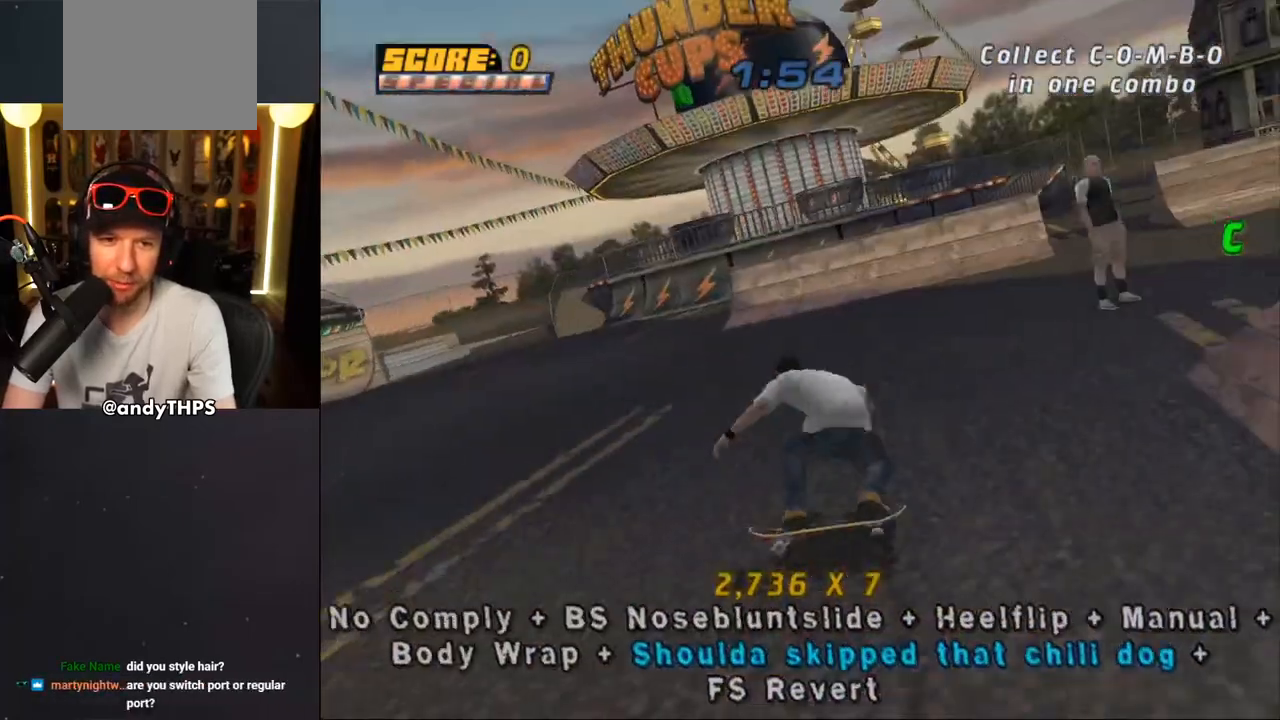
{"dt_ms": 500, "buttons": ["CROSS", "L1", "DPAD_UP"], "left_stick": "center", "right_stick": "center", "events": [[17, "DPAD_LEFT", "down"], [33, "DPAD_UP", "down"], [100, "L1", "down"], [183, "CROSS", "up"], [267, "CROSS", "down"], [317, "DPAD_LEFT", "up"], [333, "DPAD_UP", "up"], [417, "DPAD_UP", "down"]]}
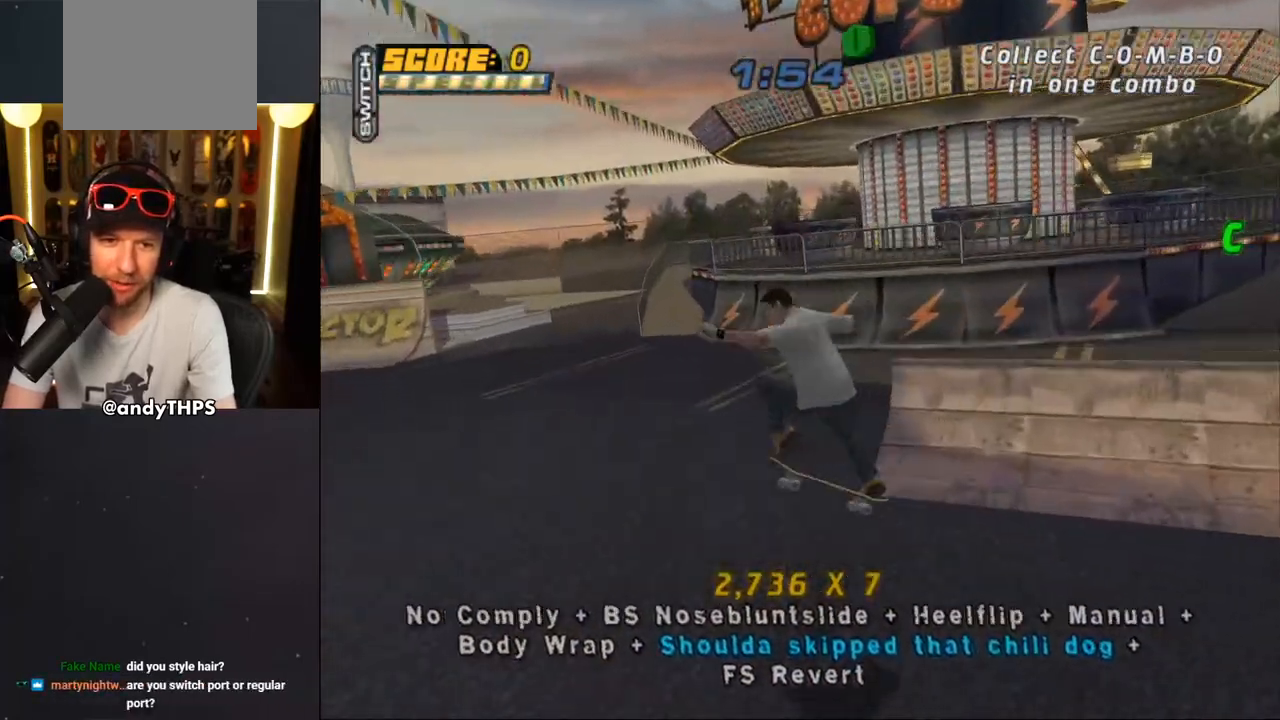
{"dt_ms": 500, "buttons": ["CROSS", "DPAD_RIGHT"], "left_stick": "center", "right_stick": "center", "events": [[17, "DPAD_UP", "up"], [83, "DPAD_DOWN", "down"], [167, "DPAD_DOWN", "up"], [167, "L1", "up"], [200, "DPAD_UP", "down"], [317, "DPAD_UP", "up"], [417, "DPAD_RIGHT", "down"]]}
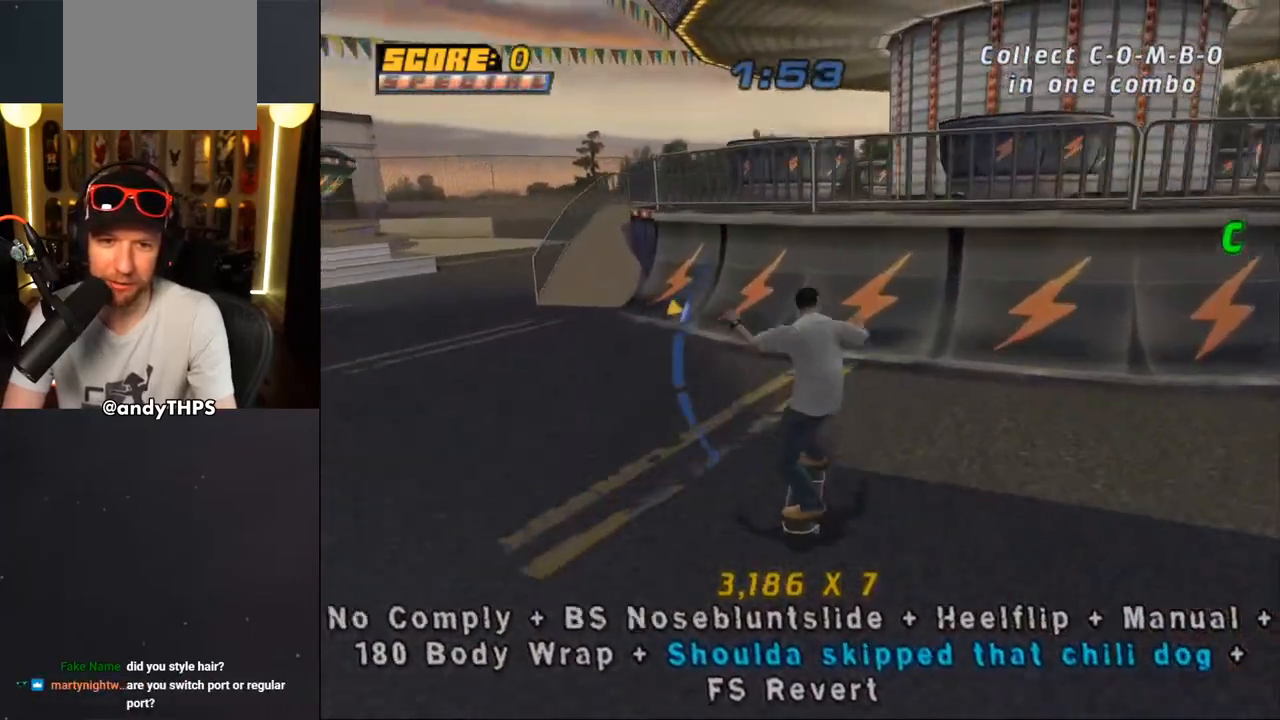
{"dt_ms": 500, "buttons": [], "left_stick": "center", "right_stick": "center", "events": [[67, "DPAD_RIGHT", "up"], [167, "DPAD_DOWN", "down"], [217, "DPAD_DOWN", "up"], [250, "DPAD_DOWN", "down"], [317, "DPAD_DOWN", "up"], [367, "CROSS", "up"]]}
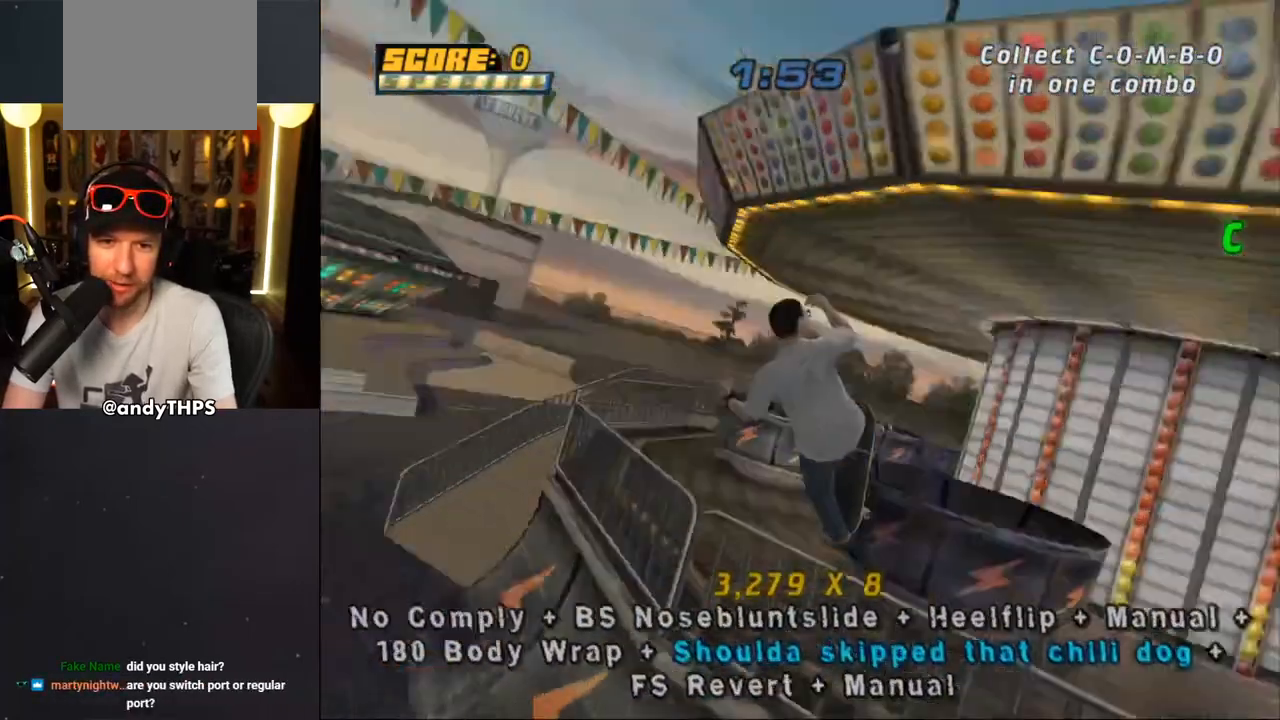
{"dt_ms": 500, "buttons": ["CROSS"], "left_stick": "center", "right_stick": "center", "events": [[200, "CROSS", "down"]]}
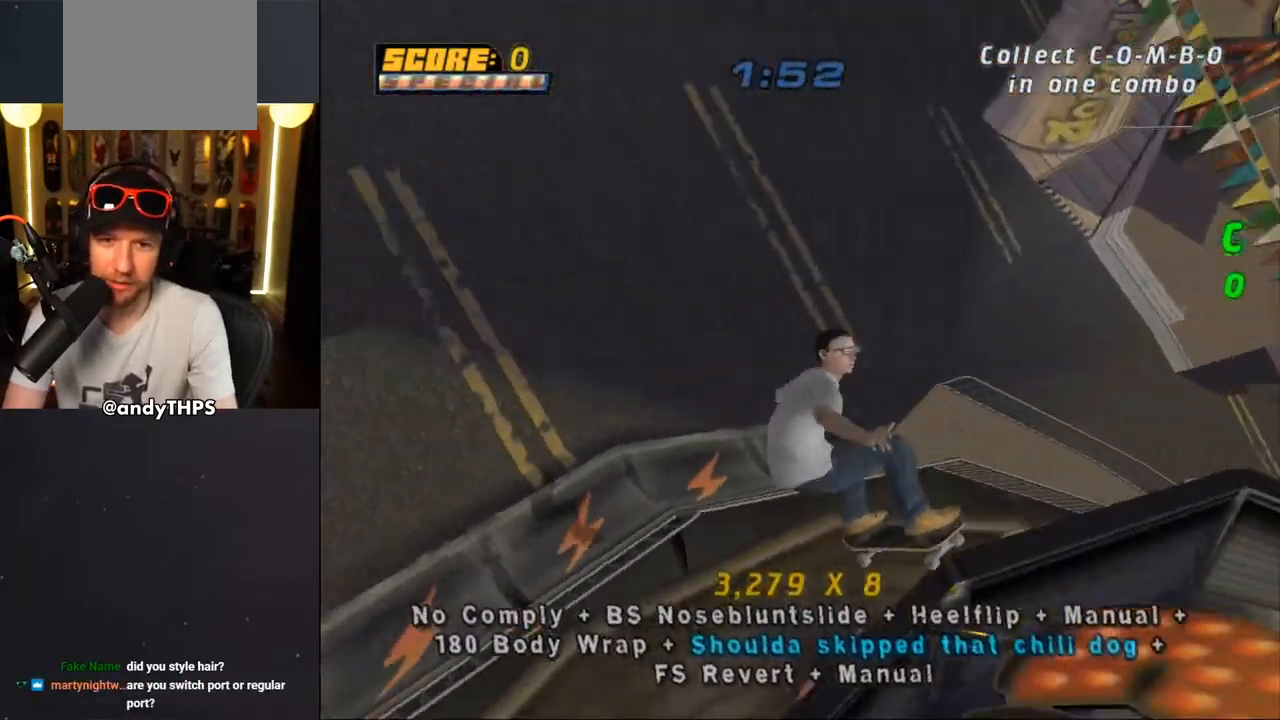
{"dt_ms": 500, "buttons": ["CROSS"], "left_stick": "center", "right_stick": "center", "events": []}
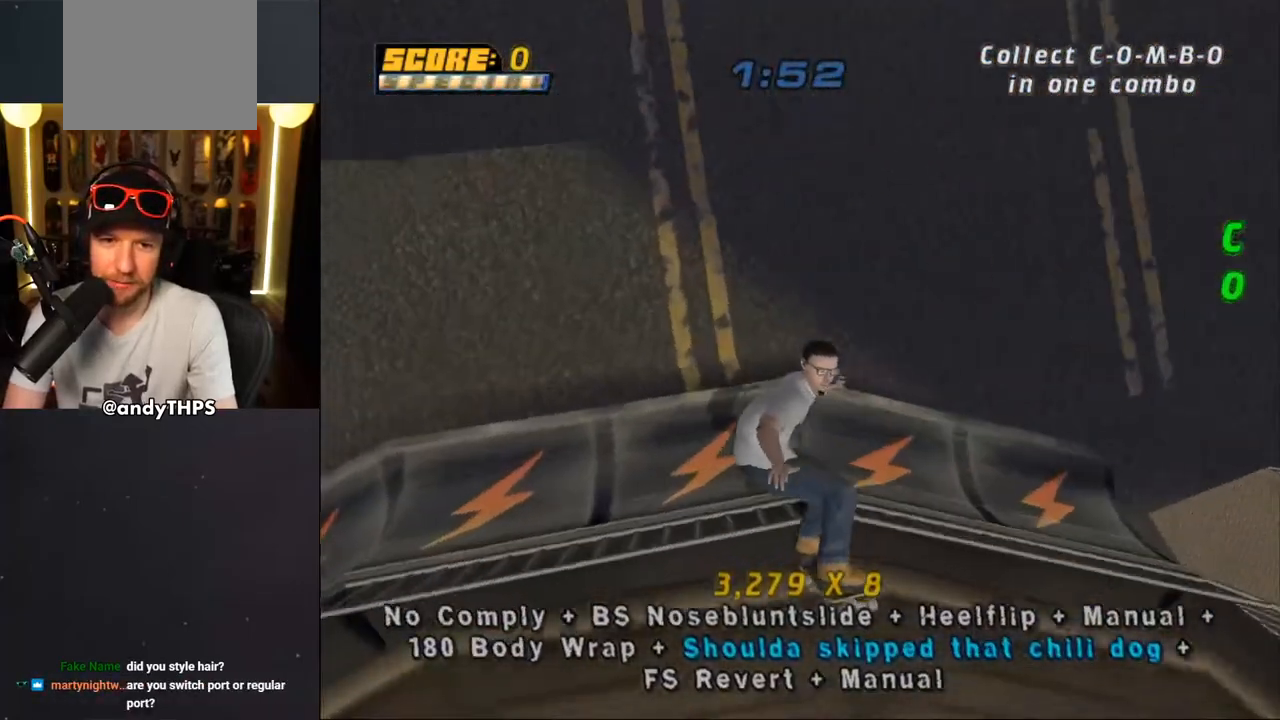
{"dt_ms": 500, "buttons": ["CROSS", "DPAD_UP", "DPAD_LEFT"], "left_stick": "center", "right_stick": "center", "events": [[283, "DPAD_RIGHT", "down"], [350, "DPAD_RIGHT", "up"], [483, "DPAD_LEFT", "down"], [483, "DPAD_UP", "down"]]}
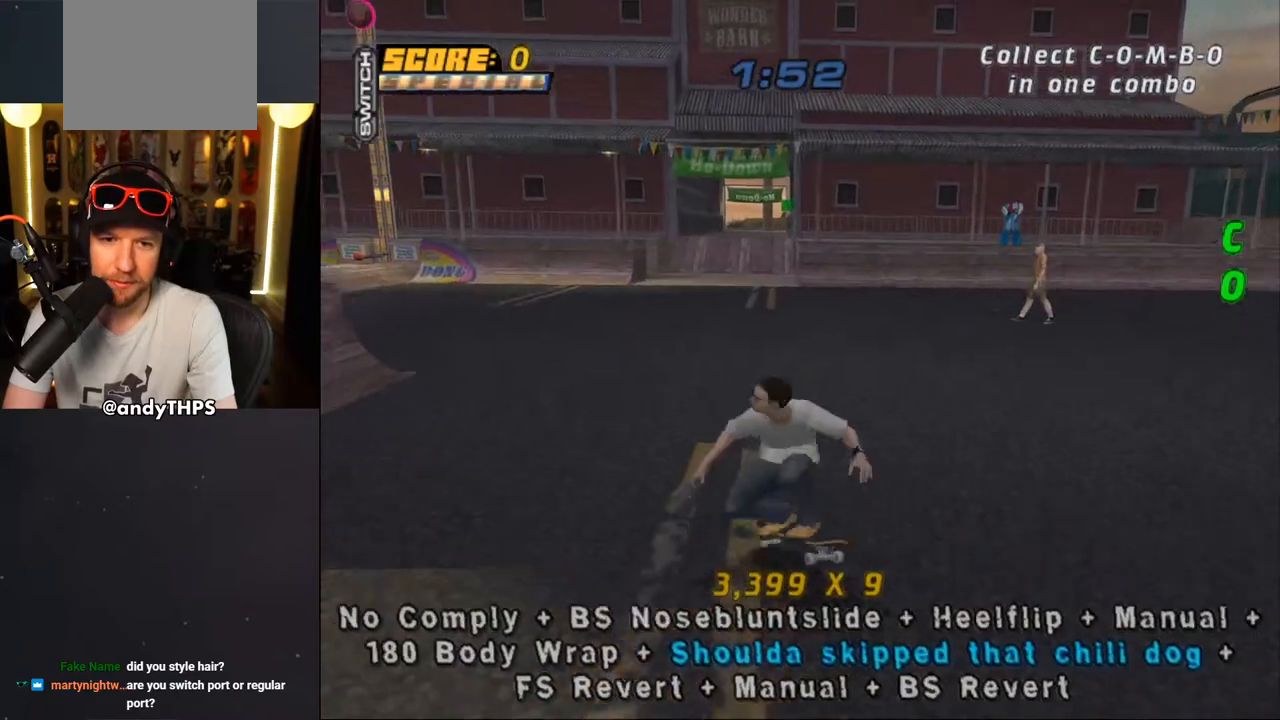
{"dt_ms": 500, "buttons": ["CROSS", "L1", "DPAD_DOWN"], "left_stick": "center", "right_stick": "center", "events": [[50, "L1", "down"], [67, "CROSS", "up"], [150, "CROSS", "down"], [183, "DPAD_LEFT", "up"], [217, "DPAD_UP", "up"], [283, "DPAD_UP", "down"], [367, "DPAD_UP", "up"], [433, "DPAD_DOWN", "down"]]}
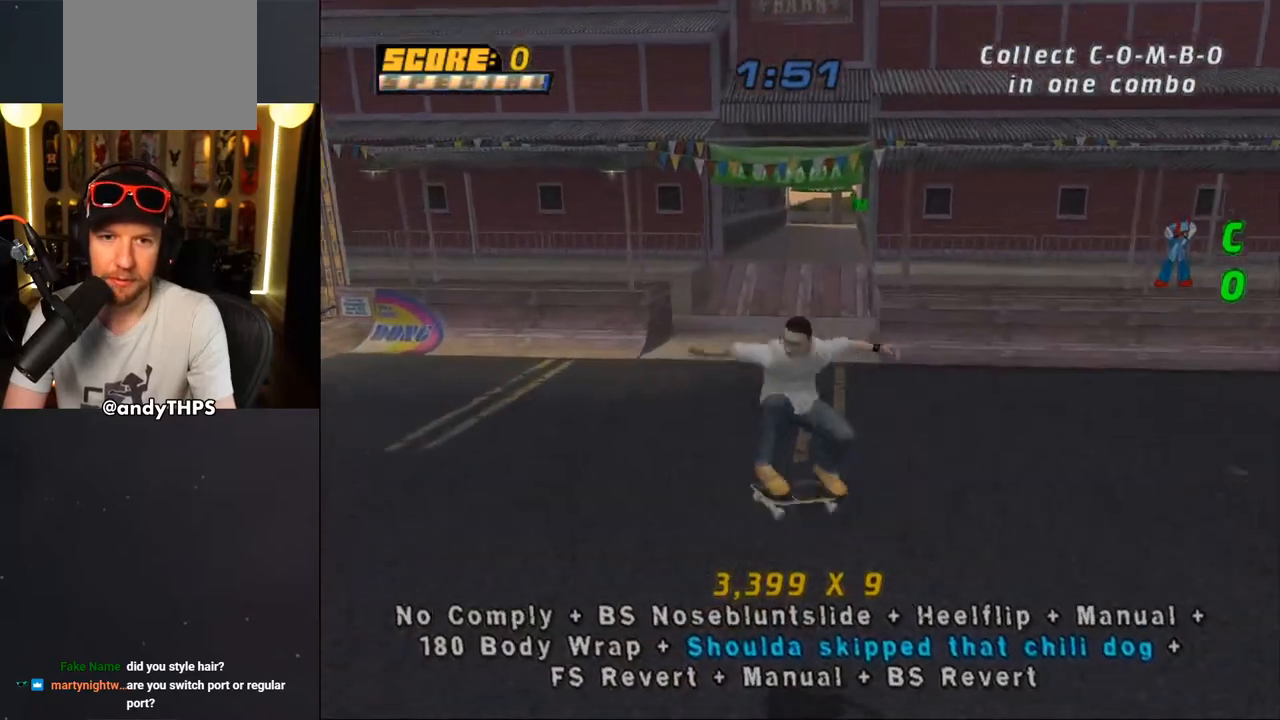
{"dt_ms": 500, "buttons": ["CROSS"], "left_stick": "center", "right_stick": "center", "events": [[17, "DPAD_RIGHT", "down"], [33, "DPAD_DOWN", "up"], [33, "DPAD_RIGHT", "up"], [33, "DPAD_UP", "down"], [67, "L1", "up"], [133, "DPAD_UP", "up"], [150, "DPAD_DOWN", "down"], [367, "DPAD_DOWN", "up"]]}
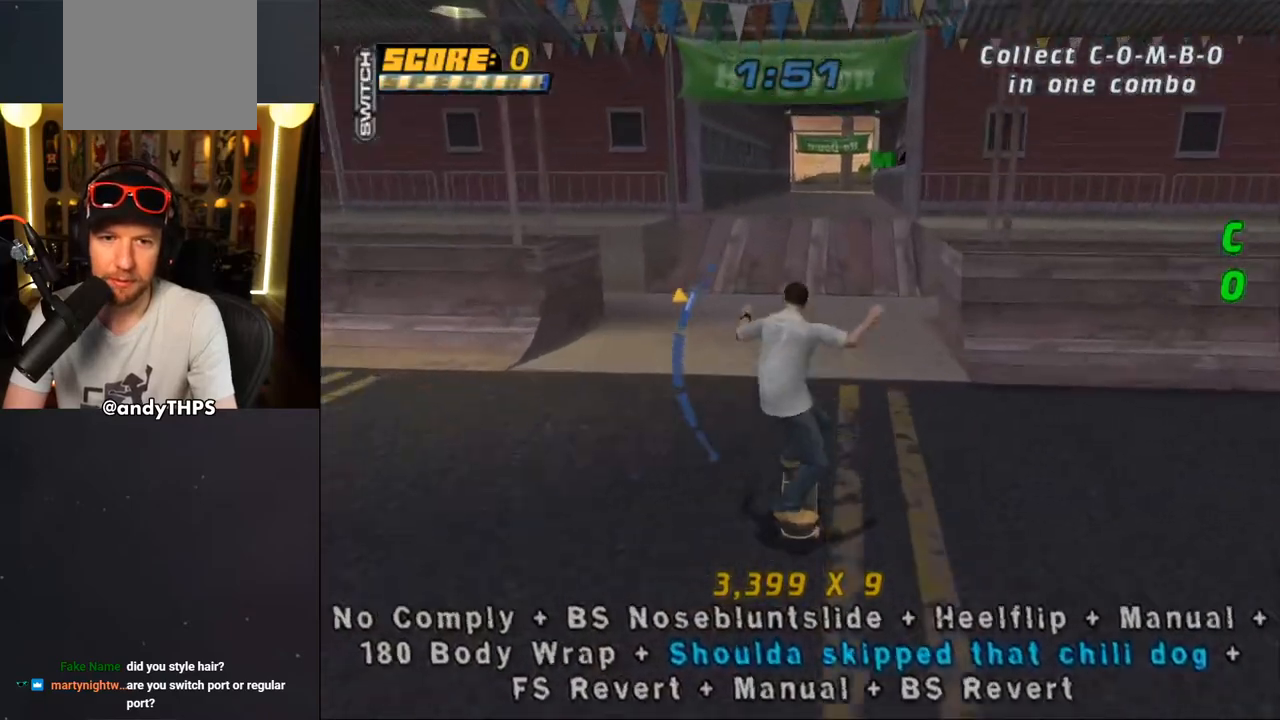
{"dt_ms": 500, "buttons": ["CROSS"], "left_stick": "center", "right_stick": "center", "events": [[133, "DPAD_UP", "down"], [483, "DPAD_UP", "up"]]}
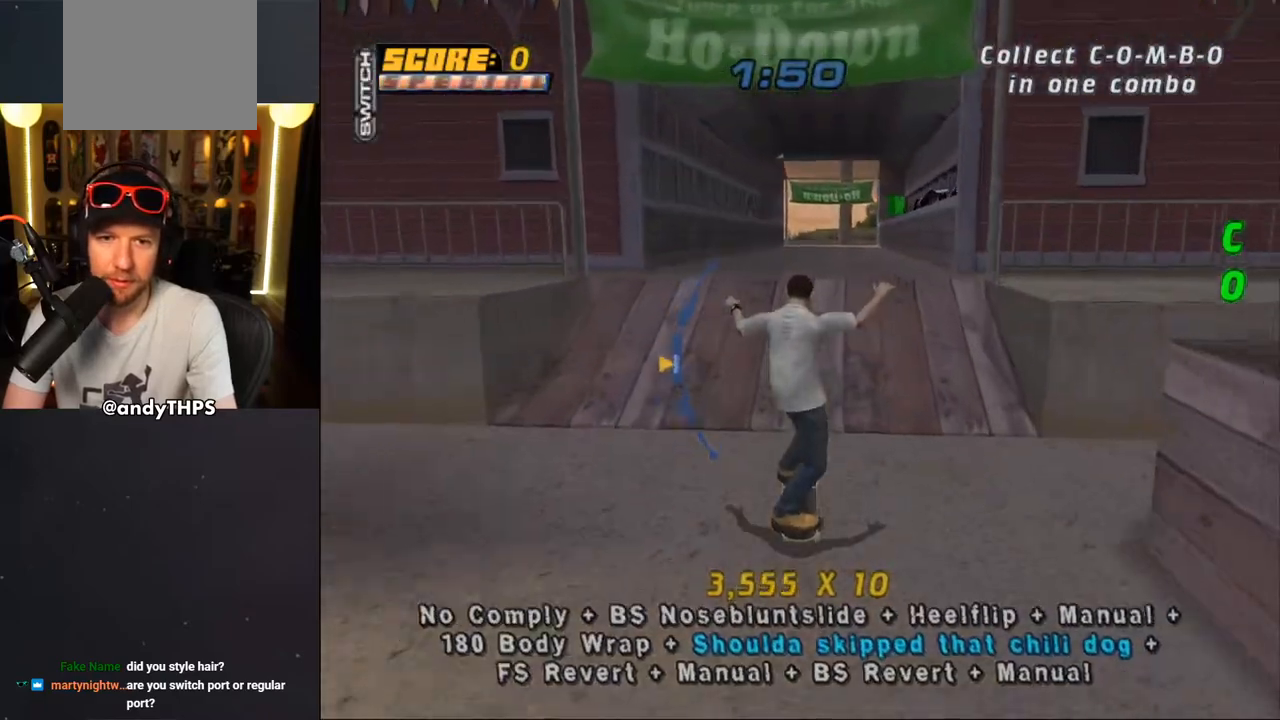
{"dt_ms": 500, "buttons": ["CROSS", "L1", "DPAD_UP"], "left_stick": "center", "right_stick": "center", "events": [[50, "DPAD_RIGHT", "down"], [100, "DPAD_UP", "down"], [167, "L1", "down"], [250, "CROSS", "up"], [317, "DPAD_RIGHT", "up"], [350, "CROSS", "down"], [350, "DPAD_UP", "up"], [467, "DPAD_UP", "down"]]}
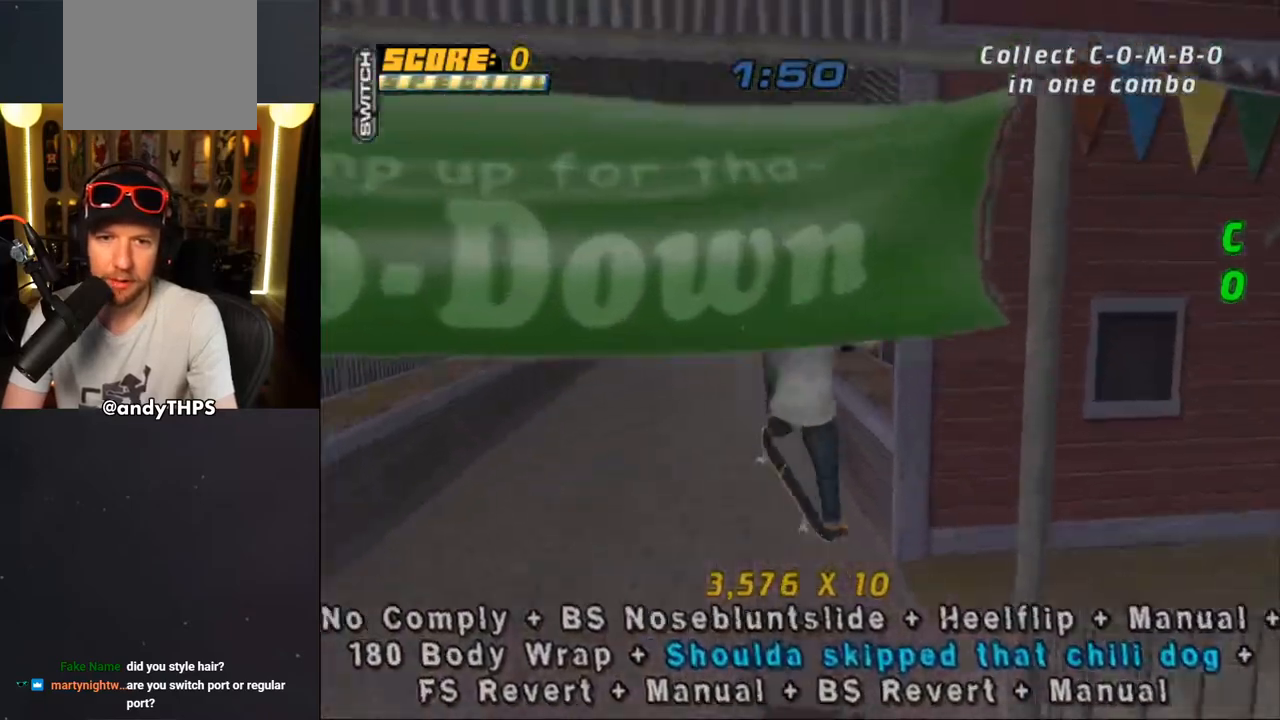
{"dt_ms": 500, "buttons": ["TRIANGLE"], "left_stick": "center", "right_stick": "center", "events": [[83, "DPAD_UP", "up"], [150, "DPAD_DOWN", "down"], [167, "CROSS", "up"], [233, "DPAD_DOWN", "up"], [267, "L1", "up"], [267, "TRIANGLE", "down"], [317, "DPAD_DOWN", "down"], [383, "DPAD_DOWN", "up"]]}
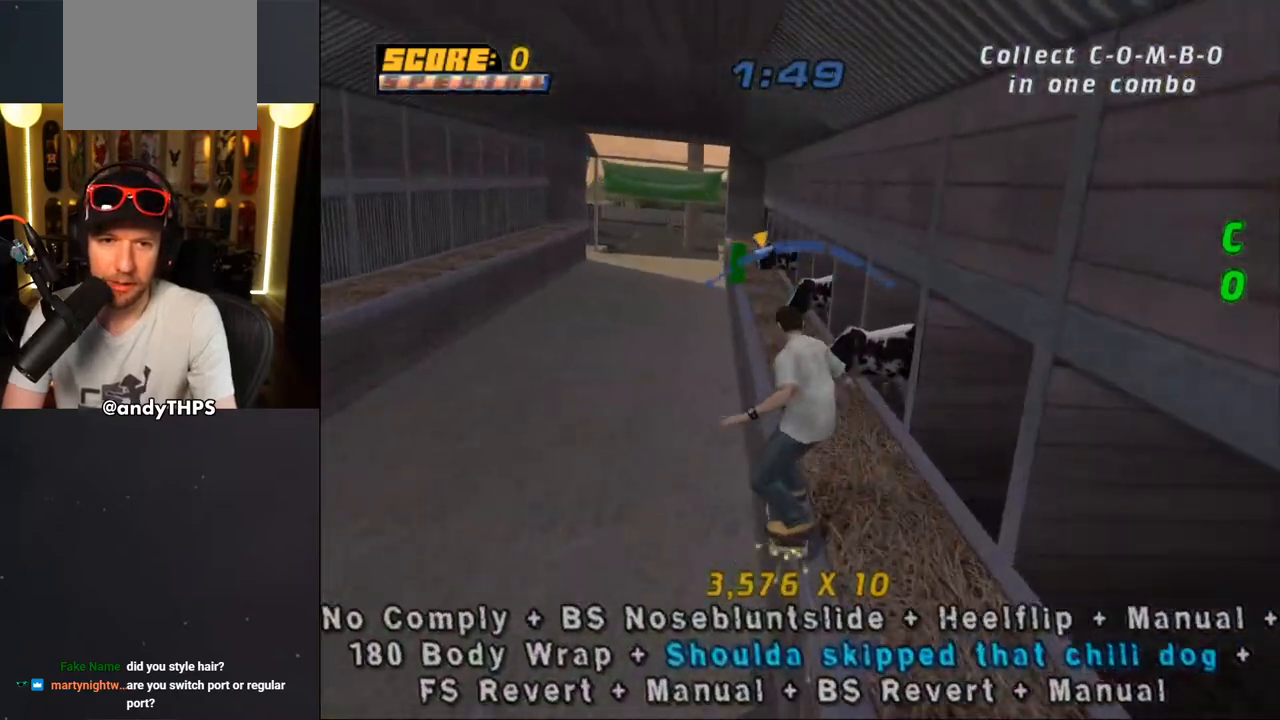
{"dt_ms": 500, "buttons": ["CROSS", "DPAD_LEFT"], "left_stick": "center", "right_stick": "center", "events": [[17, "TRIANGLE", "up"], [33, "CROSS", "down"], [200, "DPAD_RIGHT", "down"], [250, "DPAD_DOWN", "down"], [317, "DPAD_DOWN", "up"], [400, "DPAD_RIGHT", "up"], [500, "DPAD_LEFT", "down"]]}
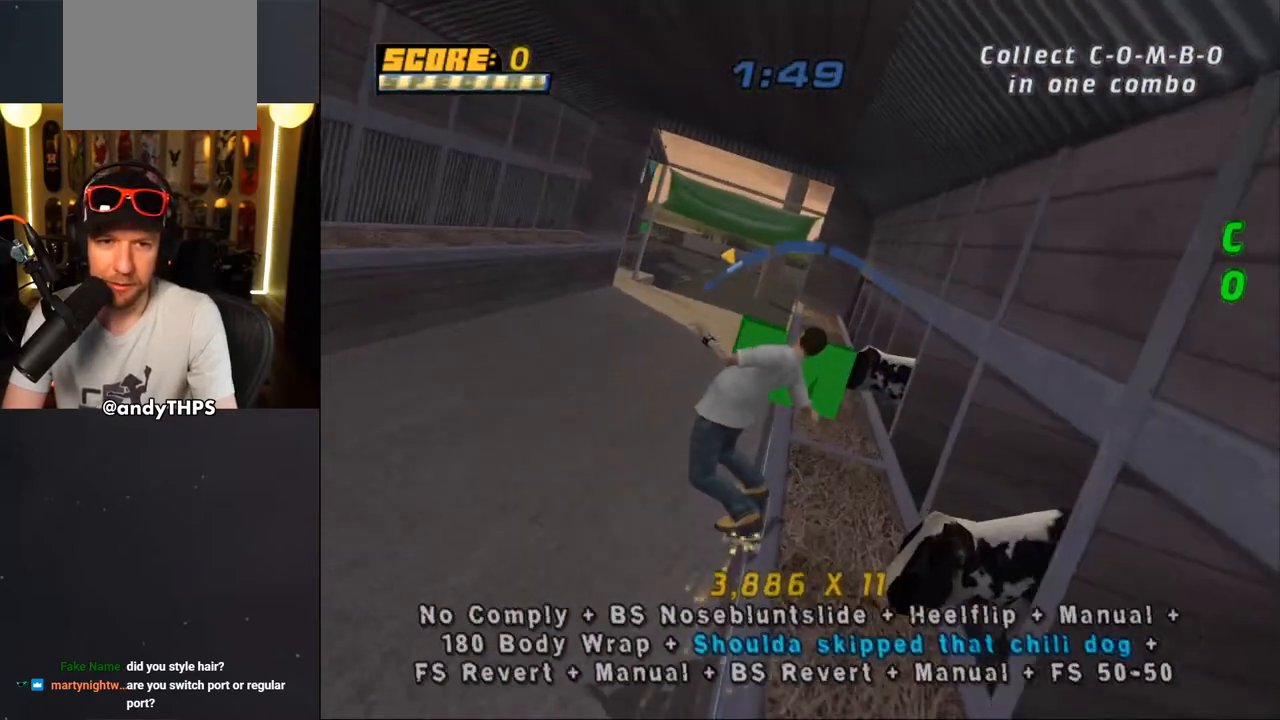
{"dt_ms": 500, "buttons": ["CROSS", "L1"], "left_stick": "center", "right_stick": "center", "events": [[33, "DPAD_DOWN", "down"], [67, "CROSS", "up"], [67, "L1", "down"], [83, "DPAD_DOWN", "up"], [117, "DPAD_UP", "down"], [150, "CROSS", "down"], [250, "DPAD_LEFT", "up"], [250, "DPAD_UP", "up"], [367, "DPAD_UP", "down"], [467, "DPAD_UP", "up"]]}
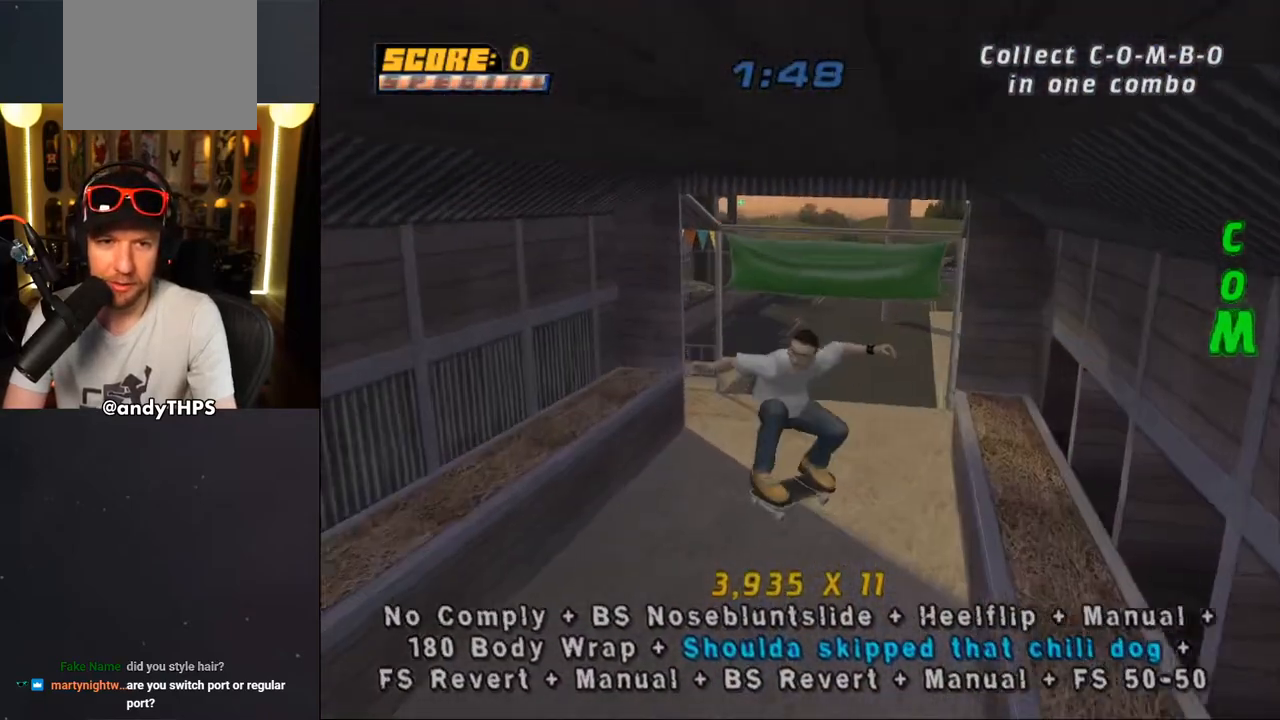
{"dt_ms": 500, "buttons": ["CROSS", "DPAD_UP"], "left_stick": "center", "right_stick": "center", "events": [[17, "L1", "up"], [33, "DPAD_DOWN", "down"], [100, "DPAD_DOWN", "up"], [150, "DPAD_UP", "down"]]}
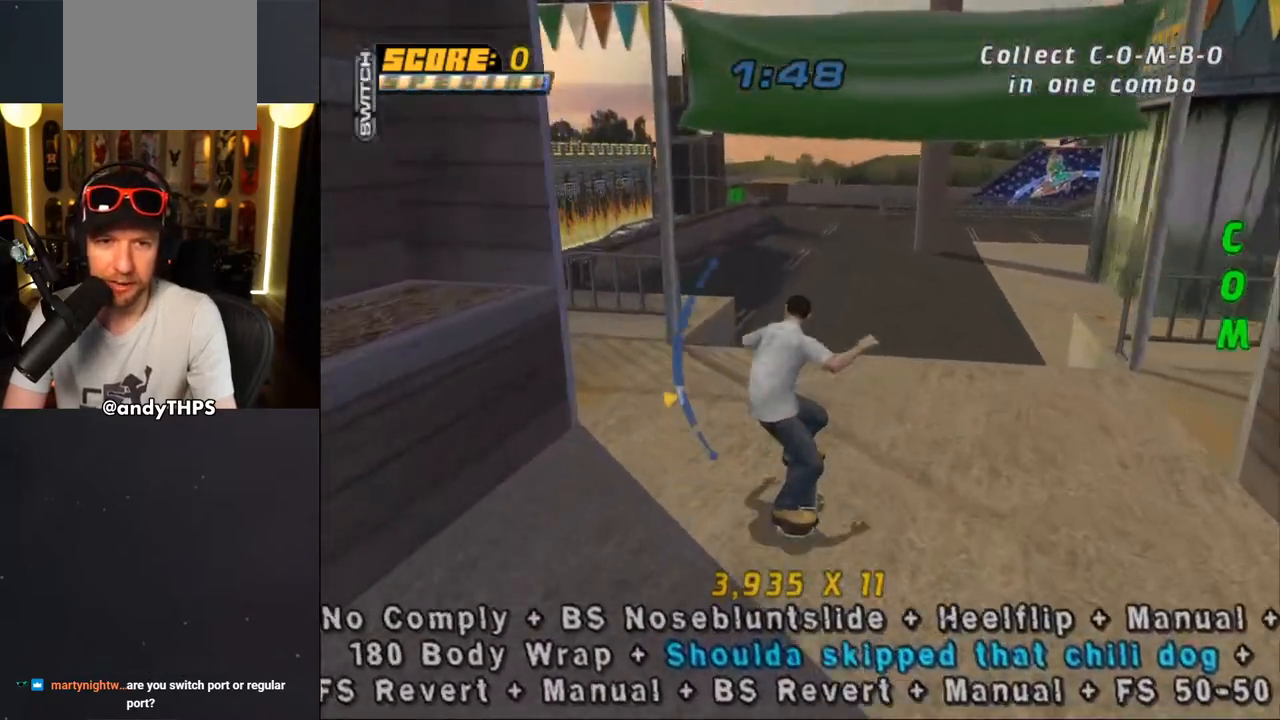
{"dt_ms": 500, "buttons": ["CROSS", "L1"], "left_stick": "center", "right_stick": "center", "events": [[50, "DPAD_LEFT", "down"], [50, "DPAD_UP", "up"], [100, "SQUARE", "down"], [117, "CROSS", "up"], [117, "L1", "down"], [167, "DPAD_UP", "down"], [250, "DPAD_UP", "up"], [267, "CROSS", "down"], [267, "DPAD_LEFT", "up"], [267, "SQUARE", "up"], [383, "DPAD_UP", "down"], [467, "DPAD_UP", "up"]]}
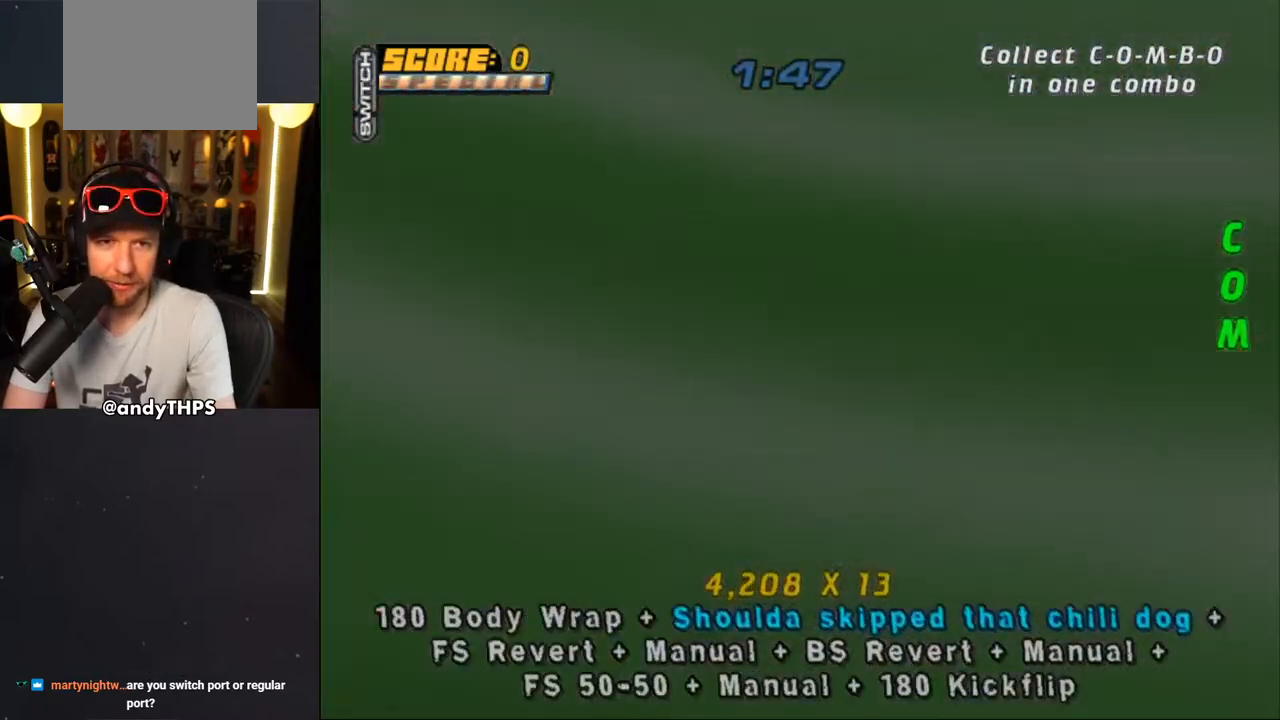
{"dt_ms": 500, "buttons": ["CROSS", "DPAD_LEFT"], "left_stick": "center", "right_stick": "center", "events": [[50, "DPAD_DOWN", "down"], [117, "L1", "up"], [167, "DPAD_DOWN", "up"], [217, "DPAD_UP", "down"], [317, "DPAD_UP", "up"], [350, "DPAD_LEFT", "down"]]}
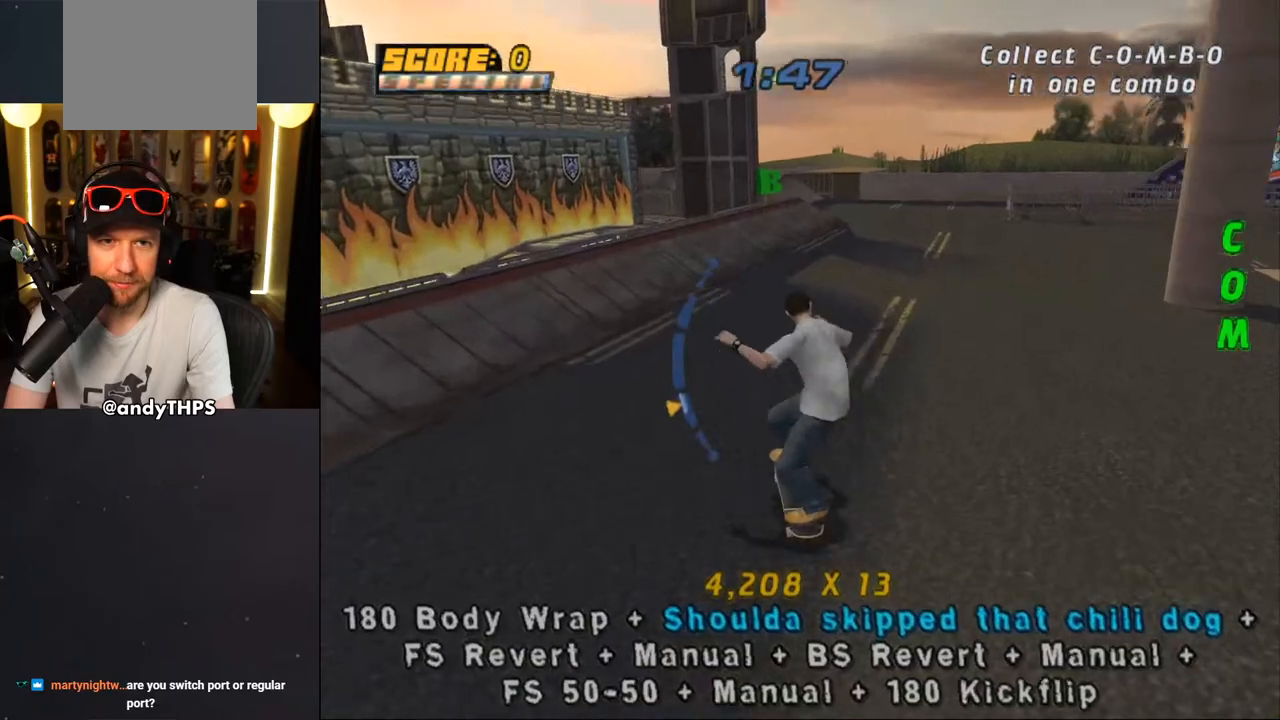
{"dt_ms": 500, "buttons": ["TRIANGLE"], "left_stick": "center", "right_stick": "center", "events": [[33, "DPAD_LEFT", "up"], [283, "DPAD_UP", "down"], [350, "DPAD_RIGHT", "down"], [367, "DPAD_UP", "up"], [467, "CROSS", "up"], [467, "TRIANGLE", "down"], [483, "DPAD_RIGHT", "up"]]}
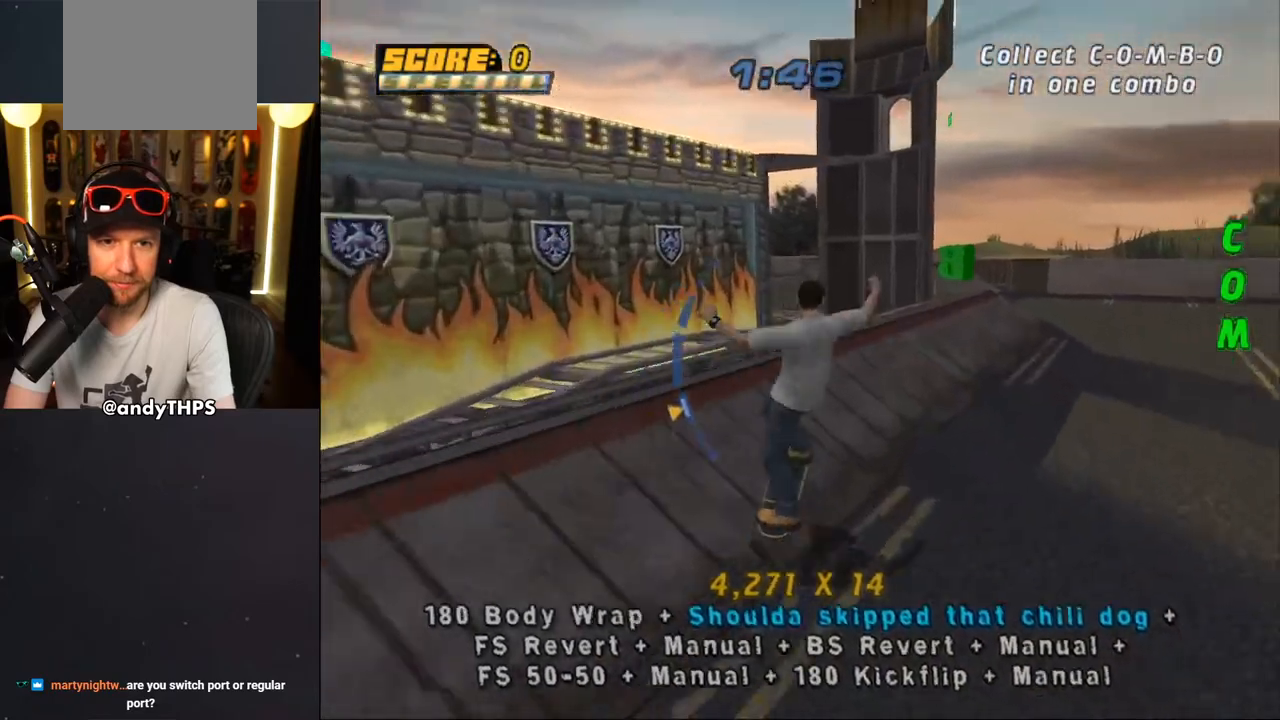
{"dt_ms": 500, "buttons": ["TRIANGLE"], "left_stick": "center", "right_stick": "center", "events": [[233, "DPAD_LEFT", "down"], [283, "DPAD_LEFT", "up"]]}
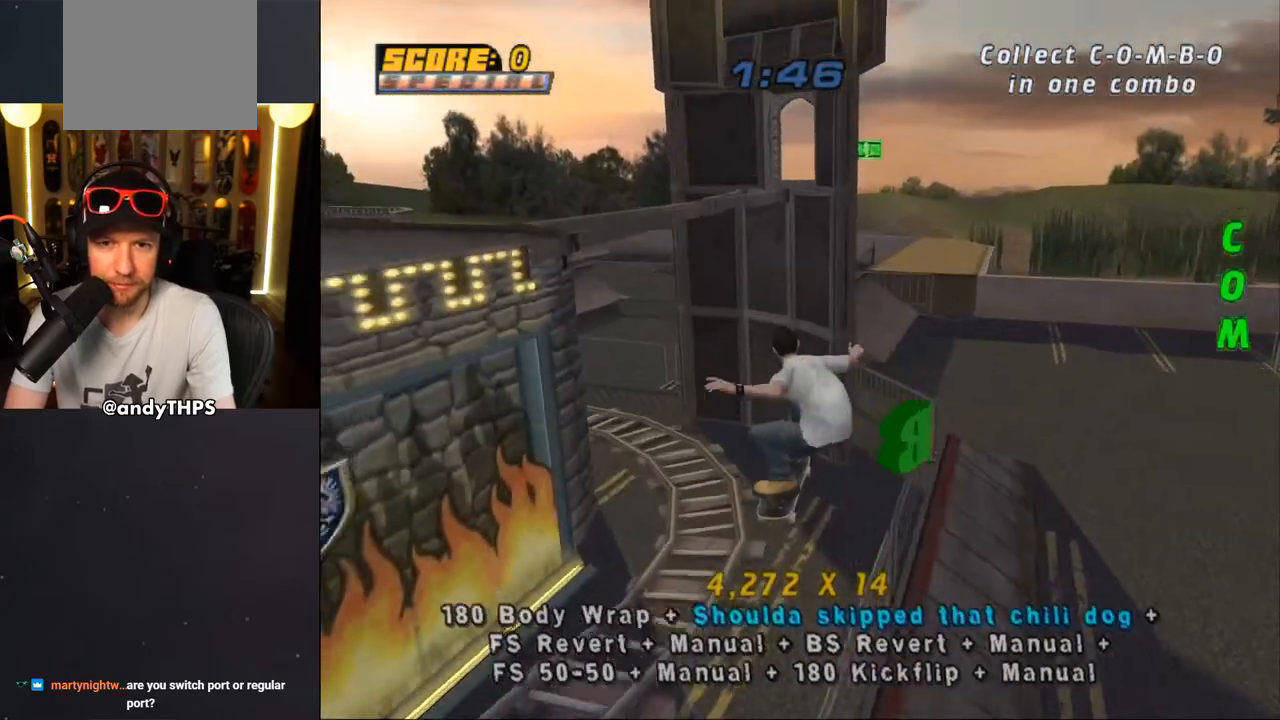
{"dt_ms": 500, "buttons": ["TRIANGLE", "DPAD_UP"], "left_stick": "center", "right_stick": "center"}
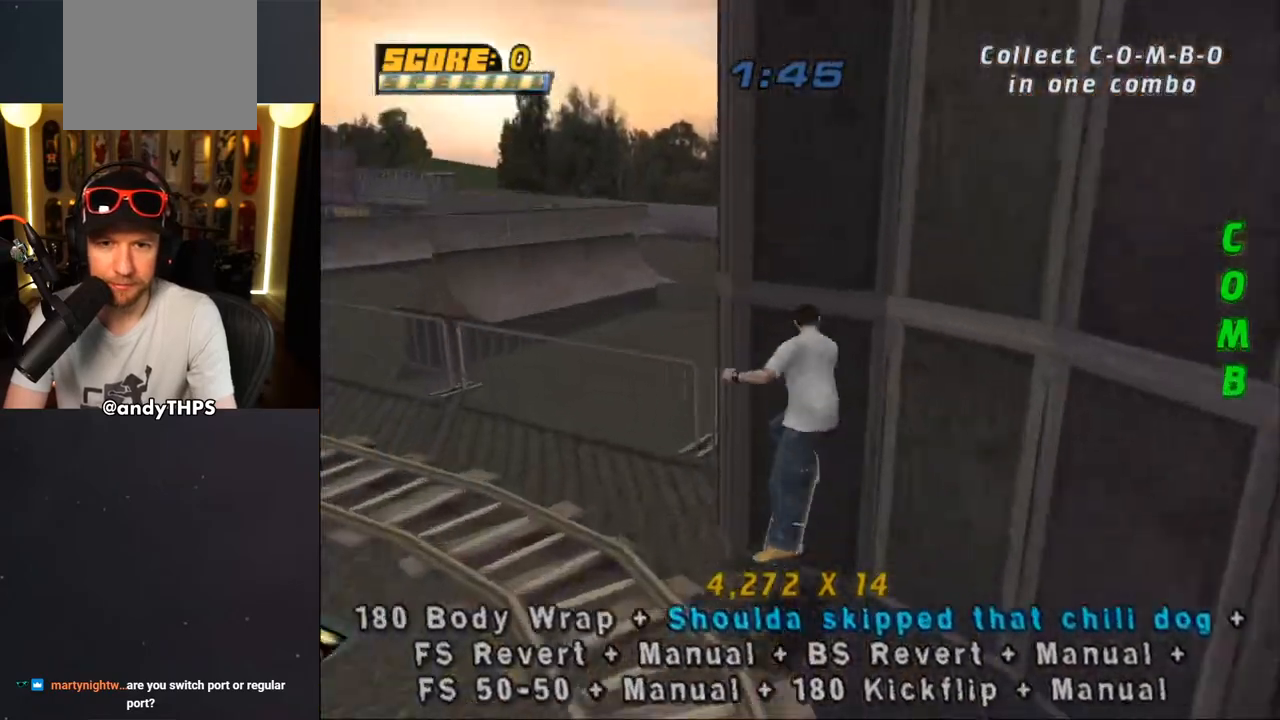
{"dt_ms": 500, "buttons": ["TRIANGLE", "DPAD_DOWN"], "left_stick": "center", "right_stick": "center"}
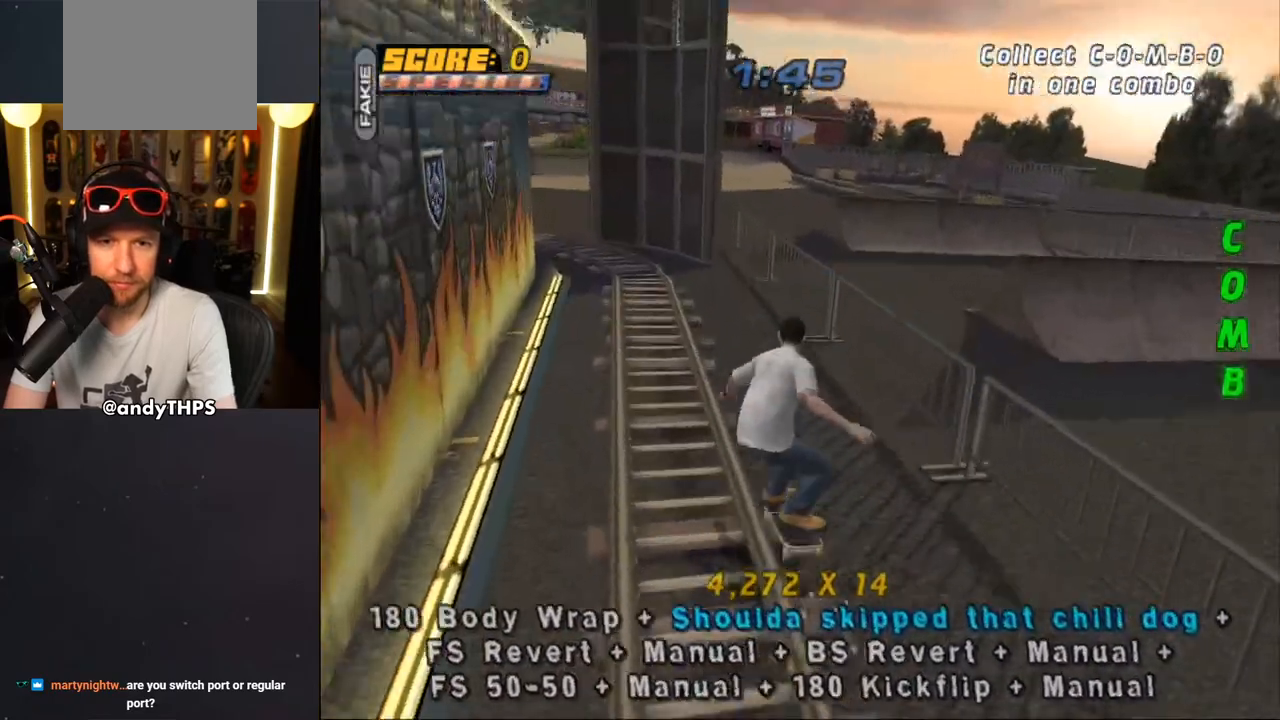
{"dt_ms": 500, "buttons": ["TRIANGLE", "R1", "DPAD_RIGHT"], "left_stick": "center", "right_stick": "center", "events": [[17, "CROSS", "down"], [17, "DPAD_RIGHT", "down"], [33, "DPAD_DOWN", "up"], [33, "TRIANGLE", "up"], [67, "DPAD_UP", "down"], [83, "DPAD_UP", "up"], [100, "DPAD_DOWN", "down"], [150, "CROSS", "up"], [233, "R1", "down"], [250, "CROSS", "down"], [283, "CROSS", "up"], [283, "TRIANGLE", "down"], [317, "DPAD_DOWN", "up"], [350, "DPAD_RIGHT", "up"], [383, "DPAD_UP", "down"], [450, "CROSS", "down"], [450, "DPAD_DOWN", "down"], [450, "DPAD_UP", "up"], [467, "DPAD_RIGHT", "down"], [500, "CROSS", "up"], [500, "DPAD_DOWN", "up"]]}
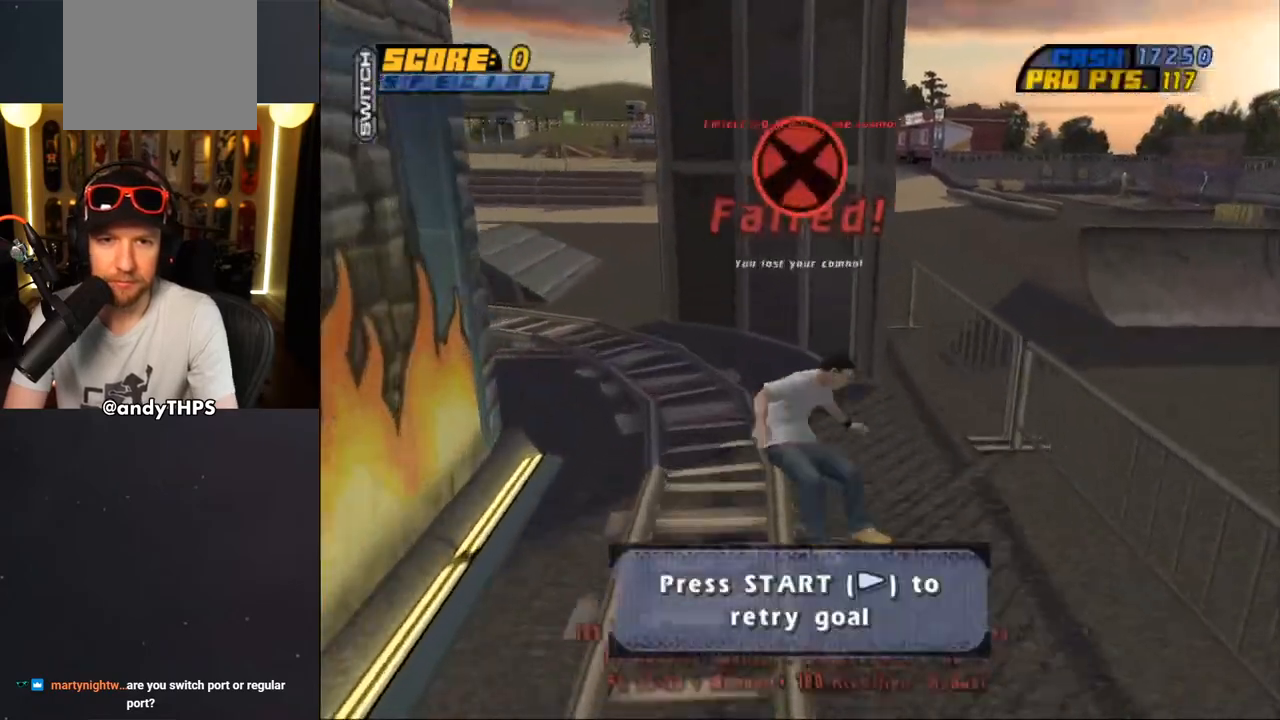
{"dt_ms": 500, "buttons": [], "left_stick": "center", "right_stick": "down-left", "events": [[17, "DPAD_UP", "down"], [67, "CROSS", "down"], [67, "DPAD_DOWN", "down"], [67, "DPAD_UP", "up"], [117, "CROSS", "up"], [200, "CROSS", "down"], [233, "DPAD_DOWN", "up"], [267, "CROSS", "up"], [283, "DPAD_RIGHT", "up"], [317, "TRIANGLE", "up"], [333, "R1", "up"], [400, "right_stick", "down-left"]]}